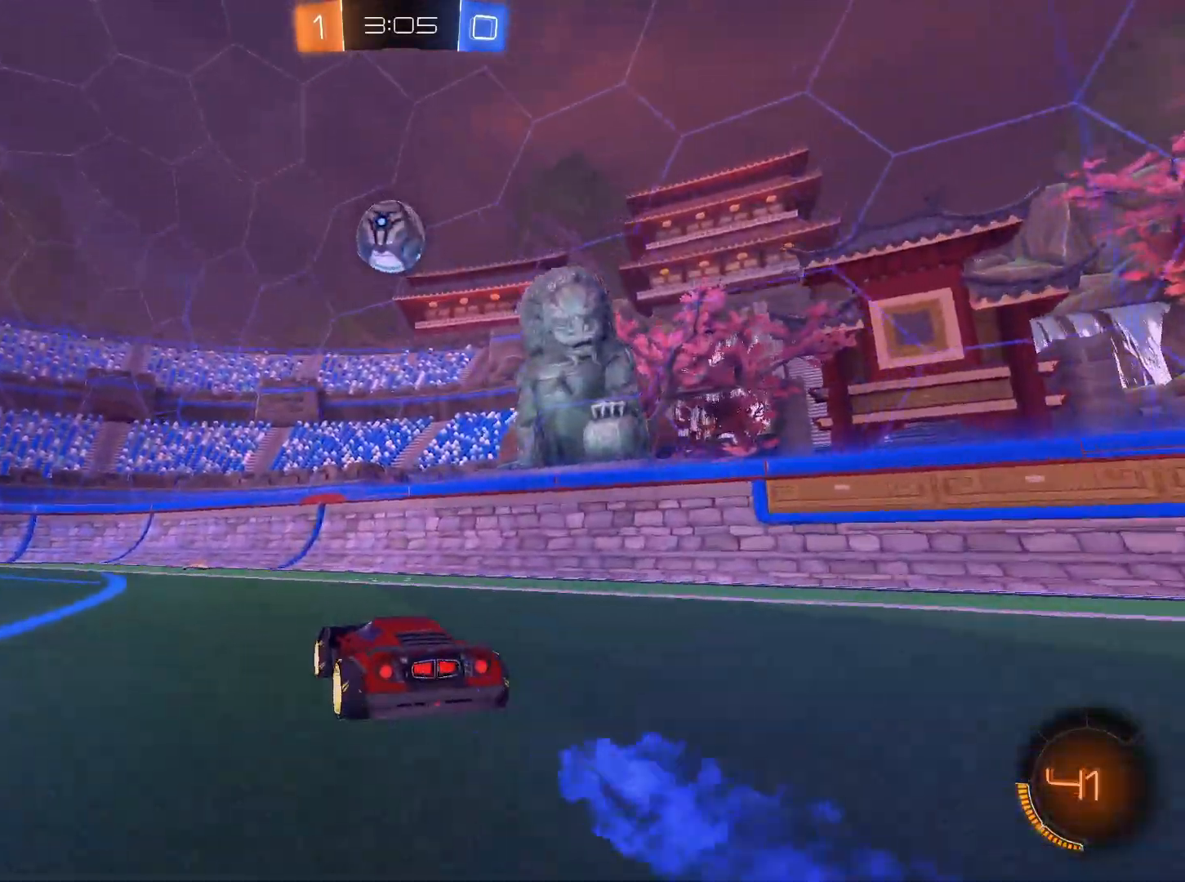
Gameplay with keyboard and mouse; each line is a JSON object with the keys and mouse buttons held at the frame after it. "events" lists presses ("down") and releases ("up") of "1", "2", "3", "4", "5", "a", "alt", "c", "caps_lock", "ctrl", "d", "e", "f", "g", "q", "r", "s", "shift", "space", "t", "tab", "v", "w", "x", "z", "mouse_left", "mouse_wheel" and "mouse_right" between this image and that frame as [ms after this image, input, new state], when the widget could be followed in between. "mouse_left", "mouse_wheel", "mouse_right" = the "left", "wheel", "right" buttons of the "mouse" list. No other keys are recorded. "wheel" means that the mouse wheel is clicked or scrolled. Not read: mouse_move.
{"keys": ["w"], "mouse": ["left"], "events": [[17, "mouse_left", "down"], [167, "mouse_left", "up"], [301, "a", "down"], [351, "a", "up"], [401, "mouse_left", "down"]]}
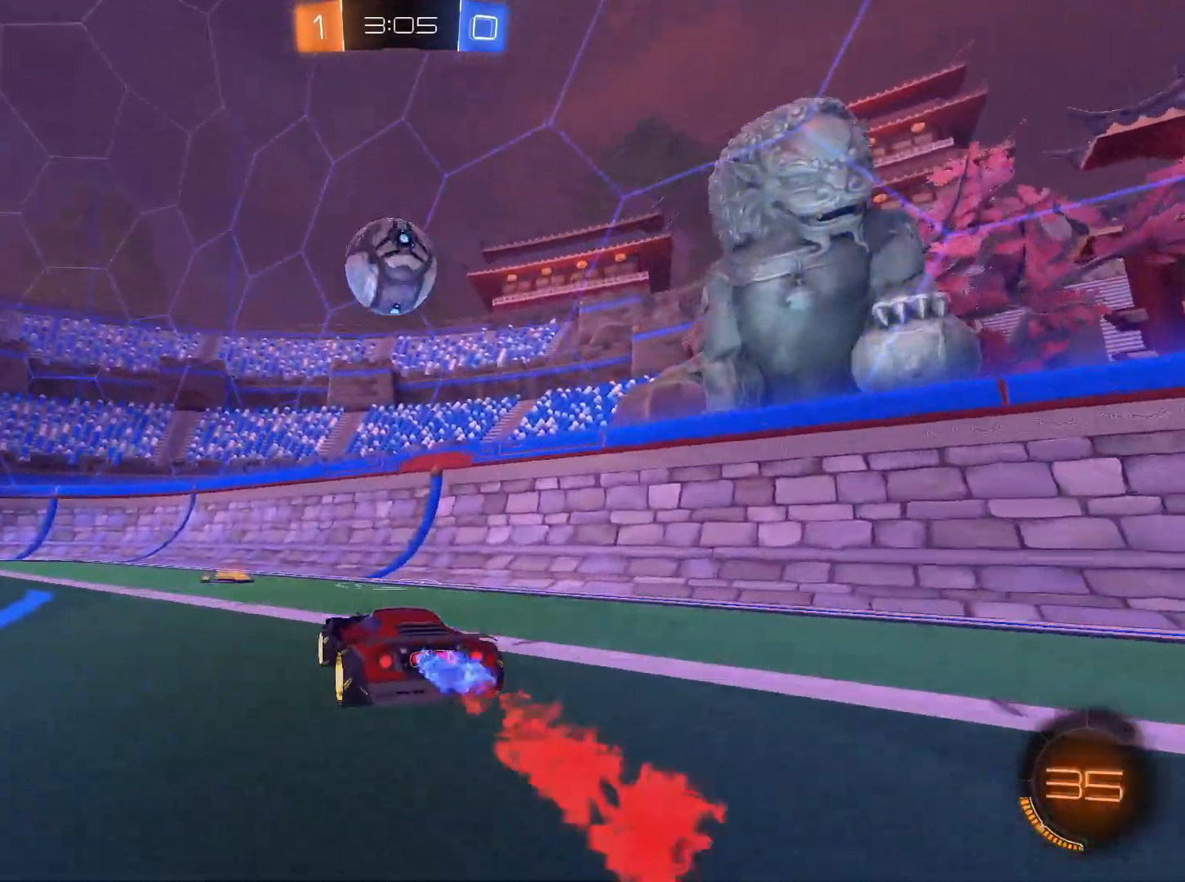
{"keys": ["w"], "mouse": ["left"], "events": [[100, "mouse_left", "up"], [200, "a", "down"], [200, "mouse_left", "down"], [234, "a", "up"], [334, "mouse_left", "up"], [384, "d", "down"], [467, "d", "up"], [467, "mouse_left", "down"]]}
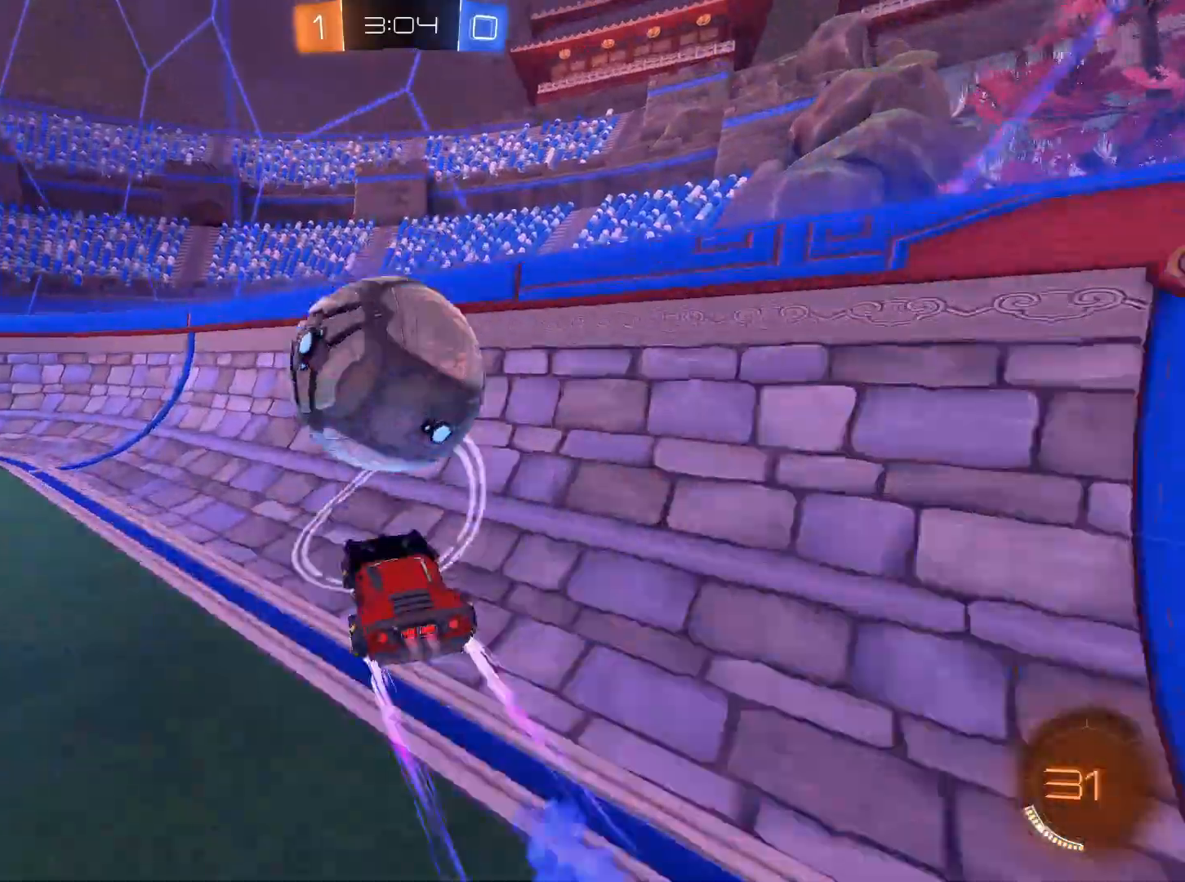
{"keys": ["w"], "mouse": [], "events": [[66, "mouse_left", "up"], [116, "a", "down"], [300, "a", "up"]]}
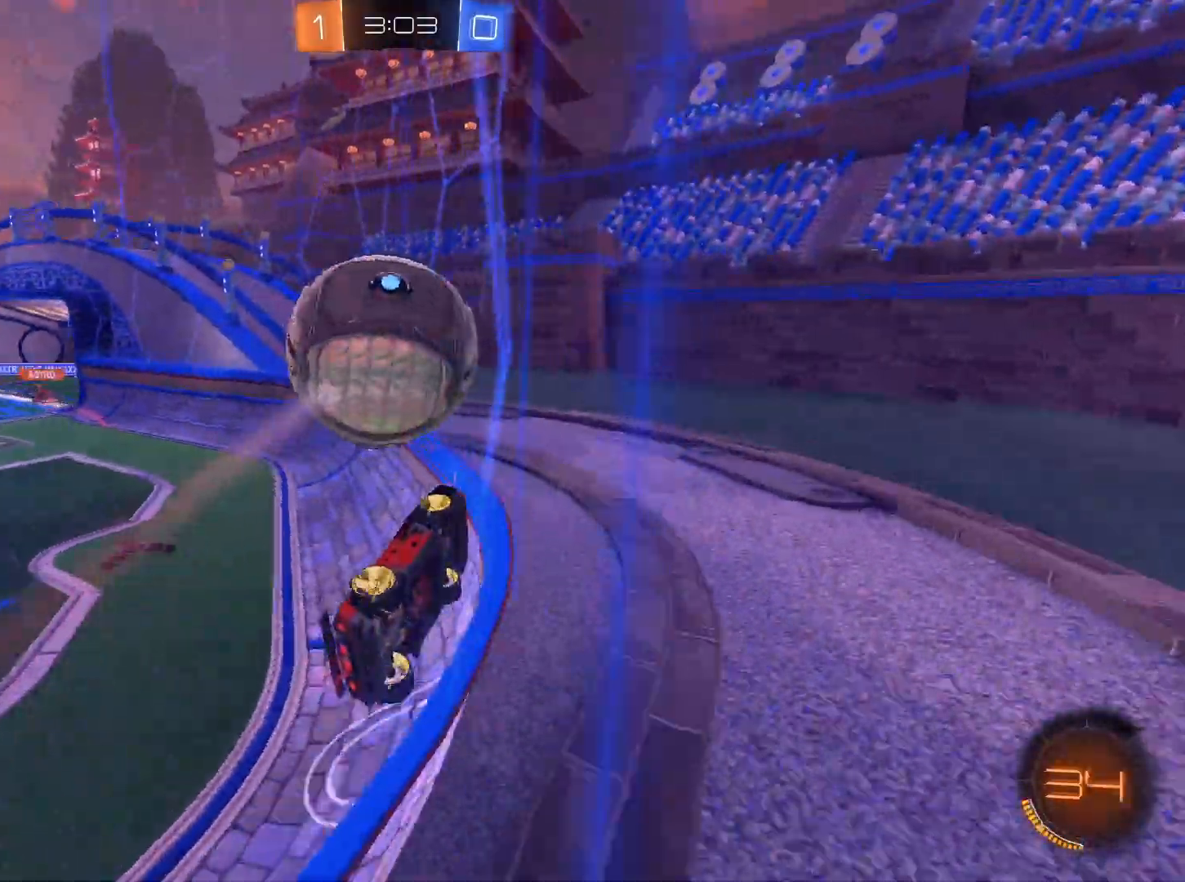
{"keys": ["a", "w"], "mouse": [], "events": [[84, "mouse_left", "down"], [317, "mouse_left", "up"], [451, "a", "down"]]}
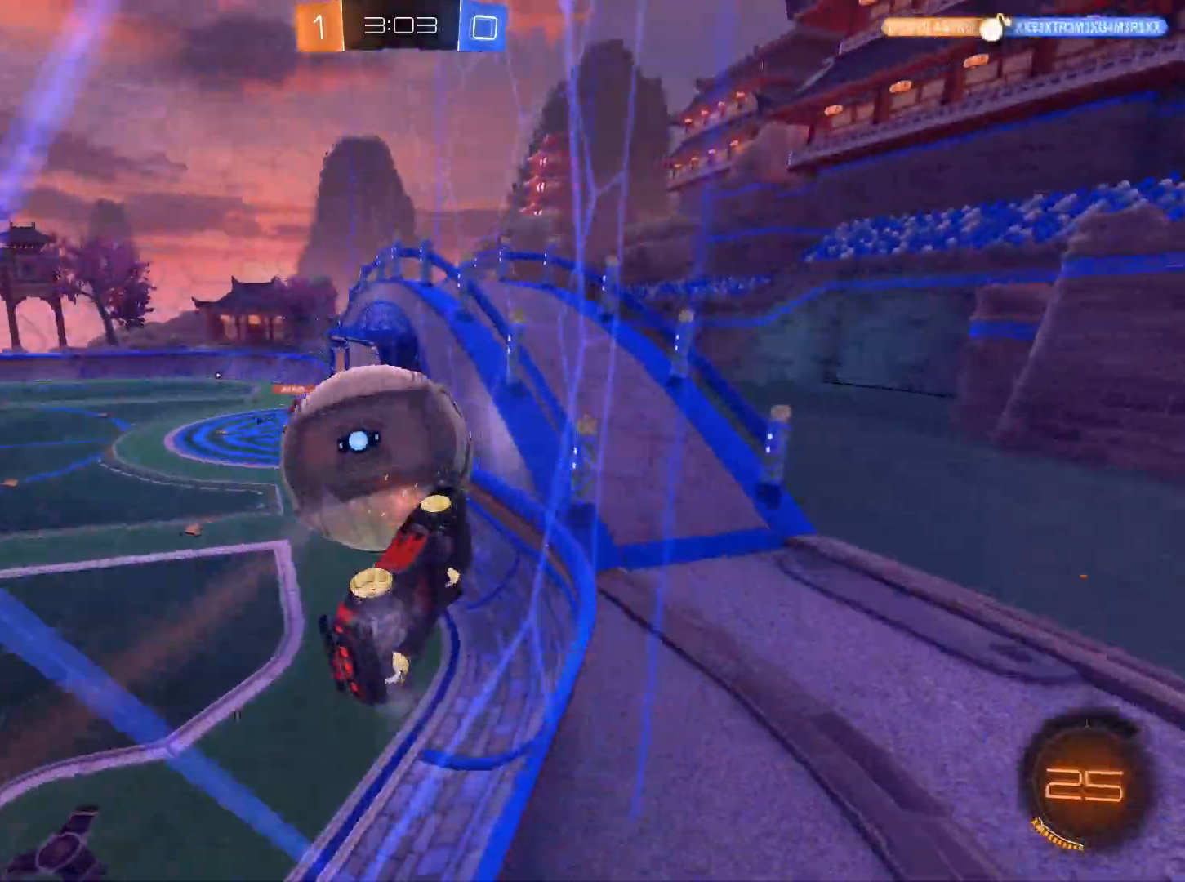
{"keys": ["w"], "mouse": [], "events": [[50, "mouse_left", "down"], [100, "a", "up"], [233, "mouse_left", "up"], [283, "a", "down"], [333, "a", "up"], [333, "mouse_left", "down"], [467, "mouse_left", "up"]]}
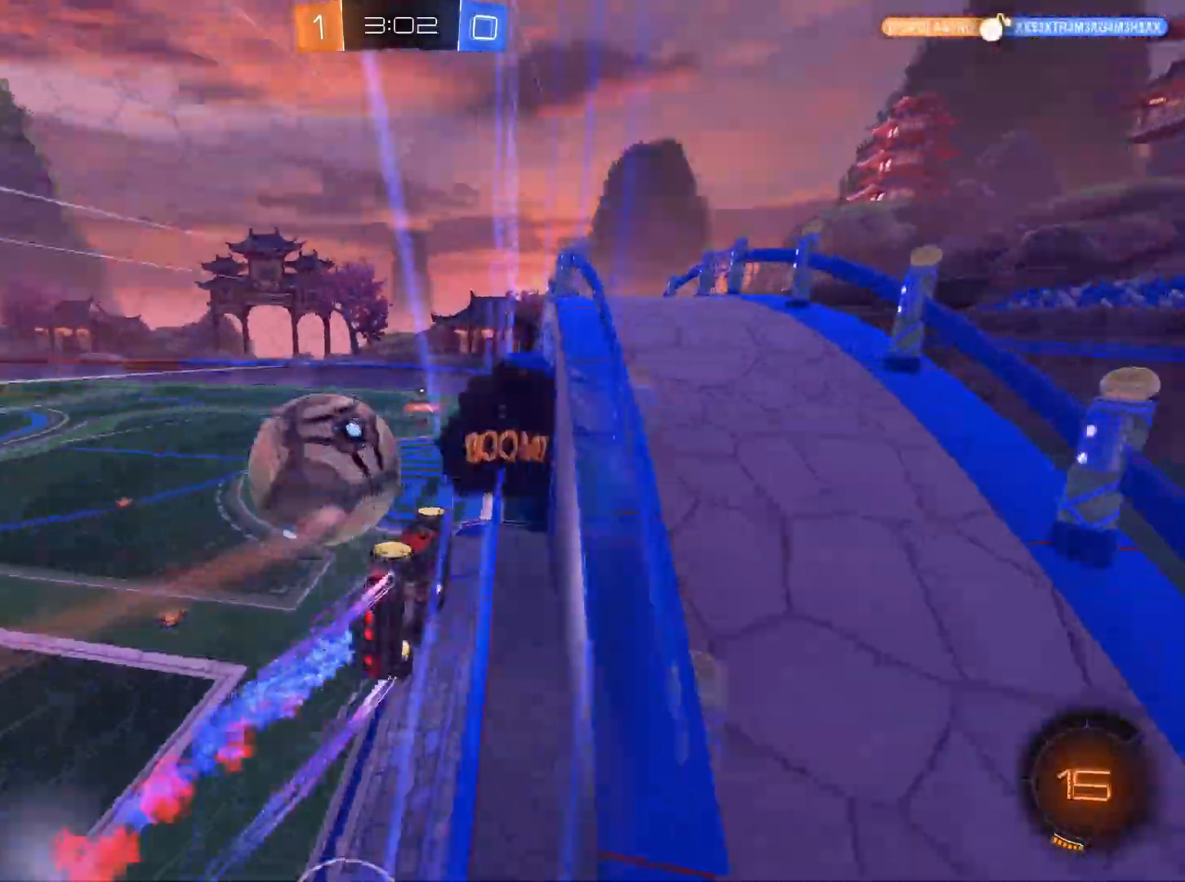
{"keys": ["e"], "mouse": ["right"], "events": [[250, "a", "down"], [300, "mouse_right", "down"], [401, "a", "up"], [401, "w", "up"], [434, "e", "down"]]}
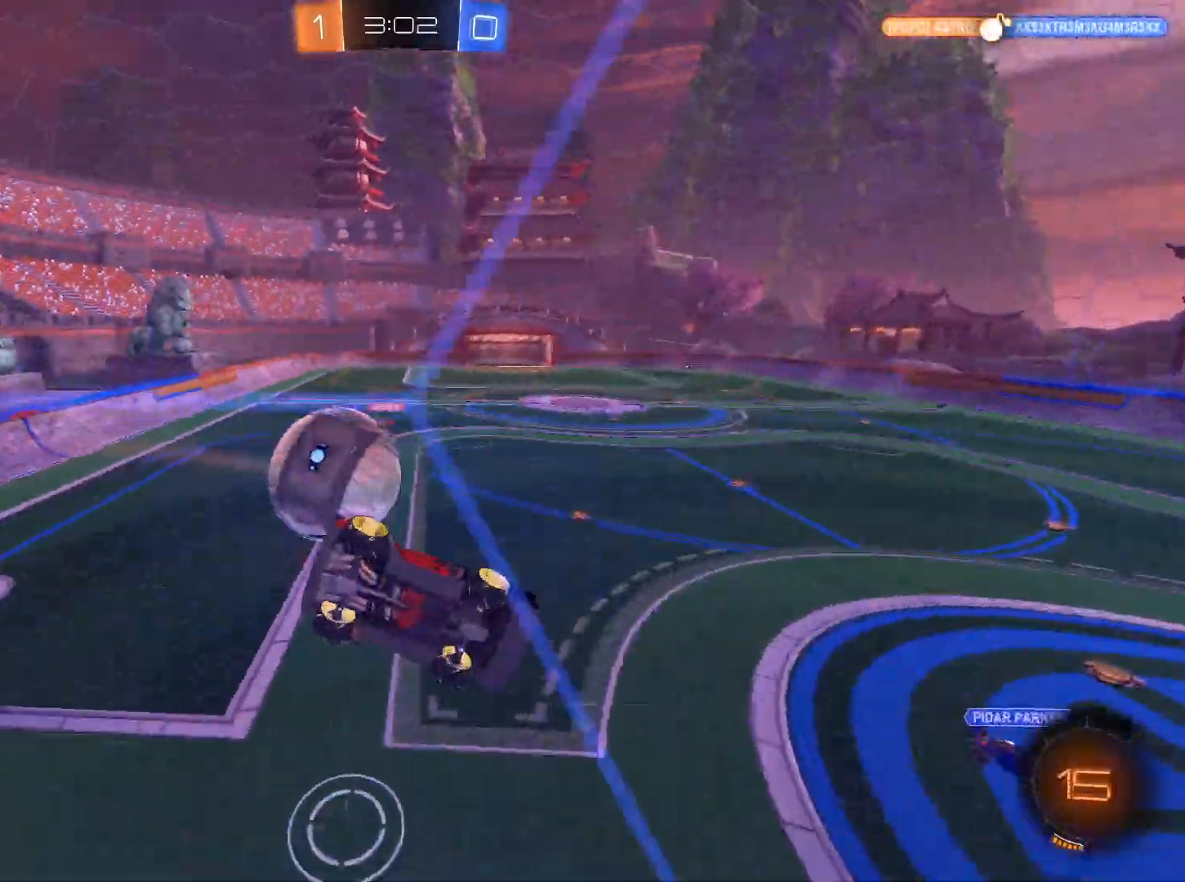
{"keys": [], "mouse": [], "events": [[33, "mouse_left", "down"], [33, "mouse_right", "up"], [83, "s", "down"], [183, "e", "up"], [183, "mouse_left", "up"], [183, "s", "up"]]}
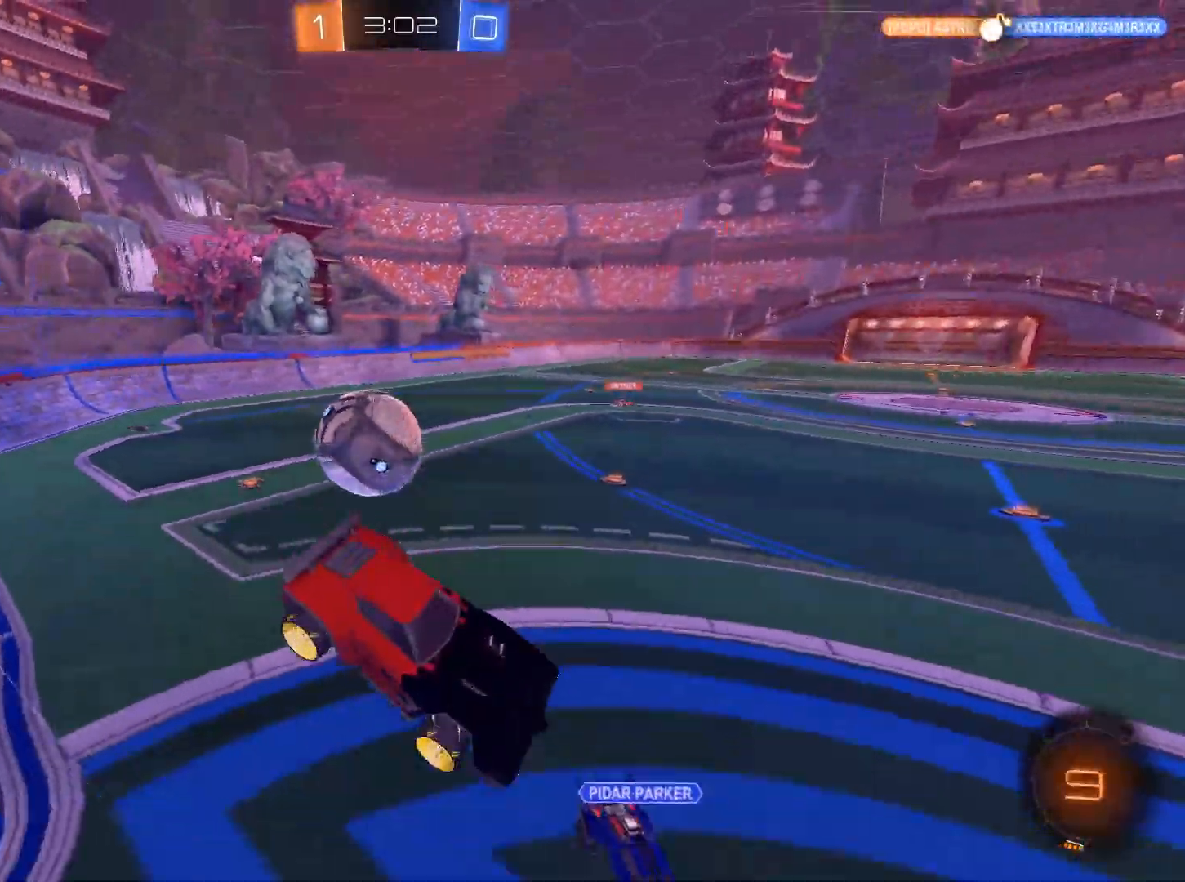
{"keys": ["a", "w"], "mouse": [], "events": [[334, "w", "down"], [384, "a", "down"]]}
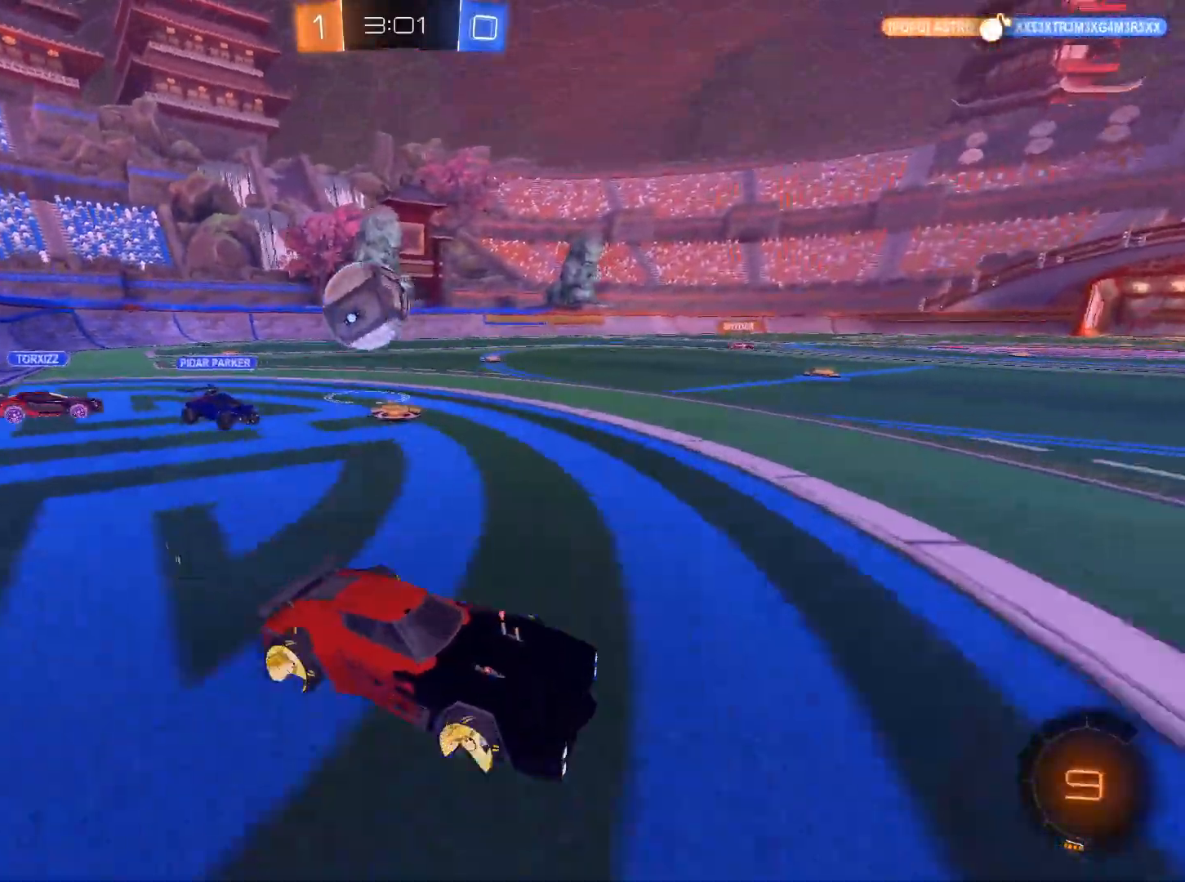
{"keys": ["w"], "mouse": [], "events": [[166, "a", "up"]]}
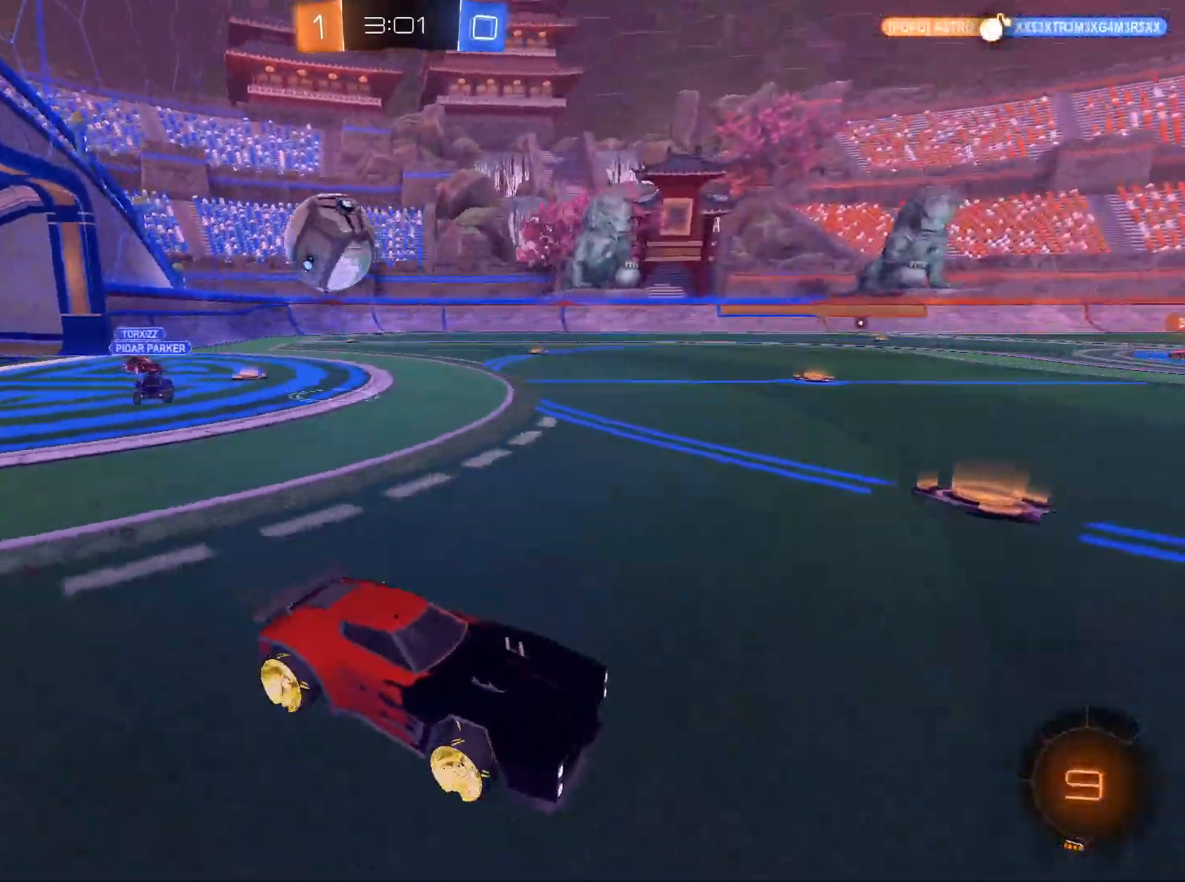
{"keys": ["d", "w"], "mouse": [], "events": [[501, "d", "down"]]}
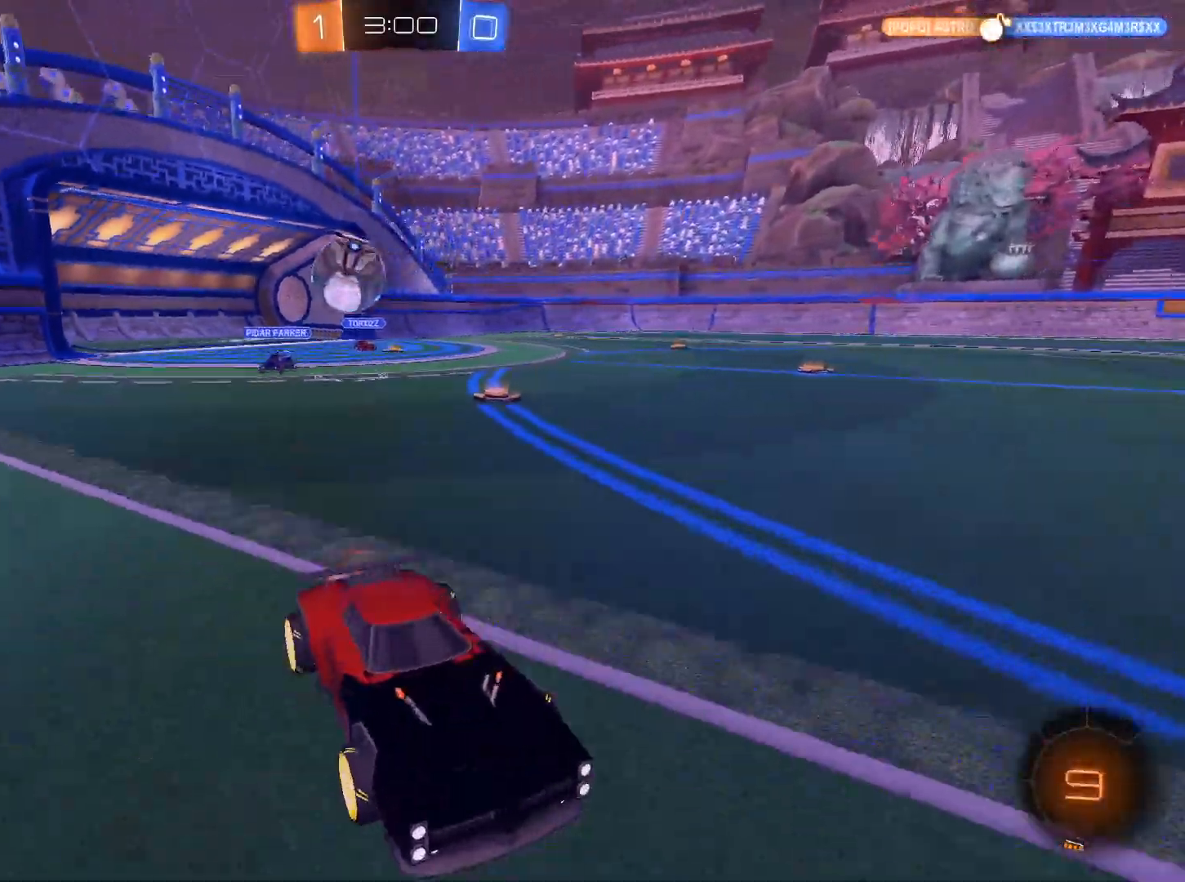
{"keys": ["s"], "mouse": [], "events": [[233, "d", "up"], [283, "d", "down"], [383, "w", "up"], [467, "d", "up"], [467, "s", "down"]]}
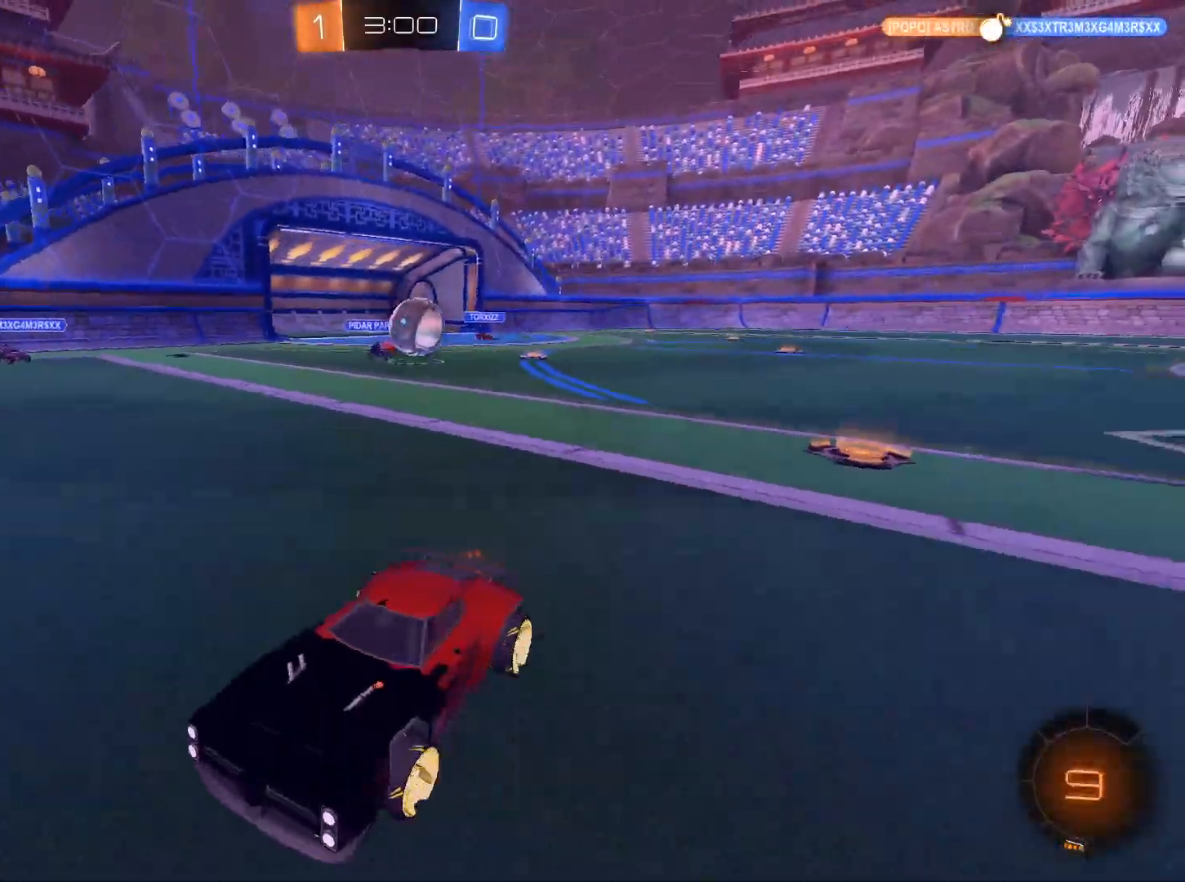
{"keys": ["a", "w"], "mouse": ["left"], "events": [[67, "a", "down"], [67, "s", "up"], [351, "mouse_left", "down"], [351, "w", "down"]]}
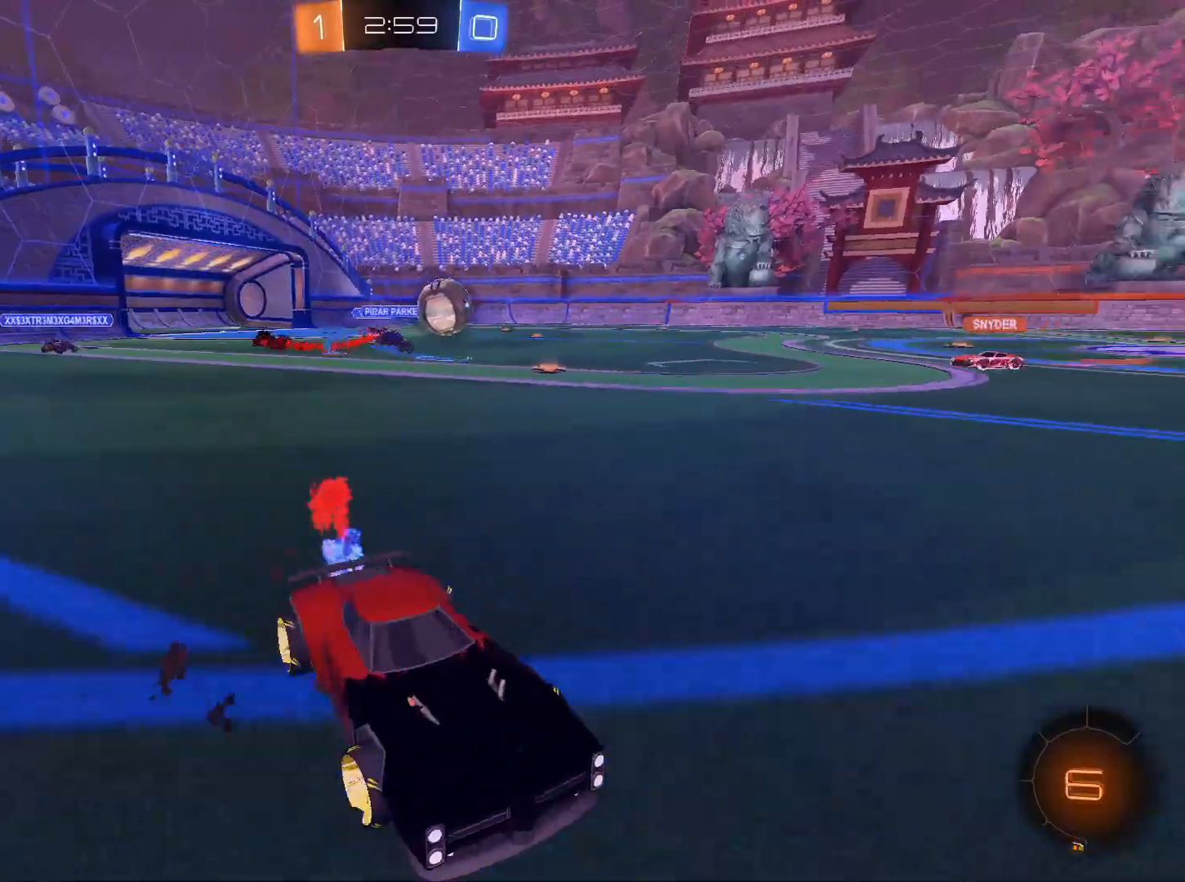
{"keys": ["a", "w"], "mouse": ["left"], "events": [[83, "a", "up"], [83, "space", "down"], [166, "space", "up"], [450, "a", "down"]]}
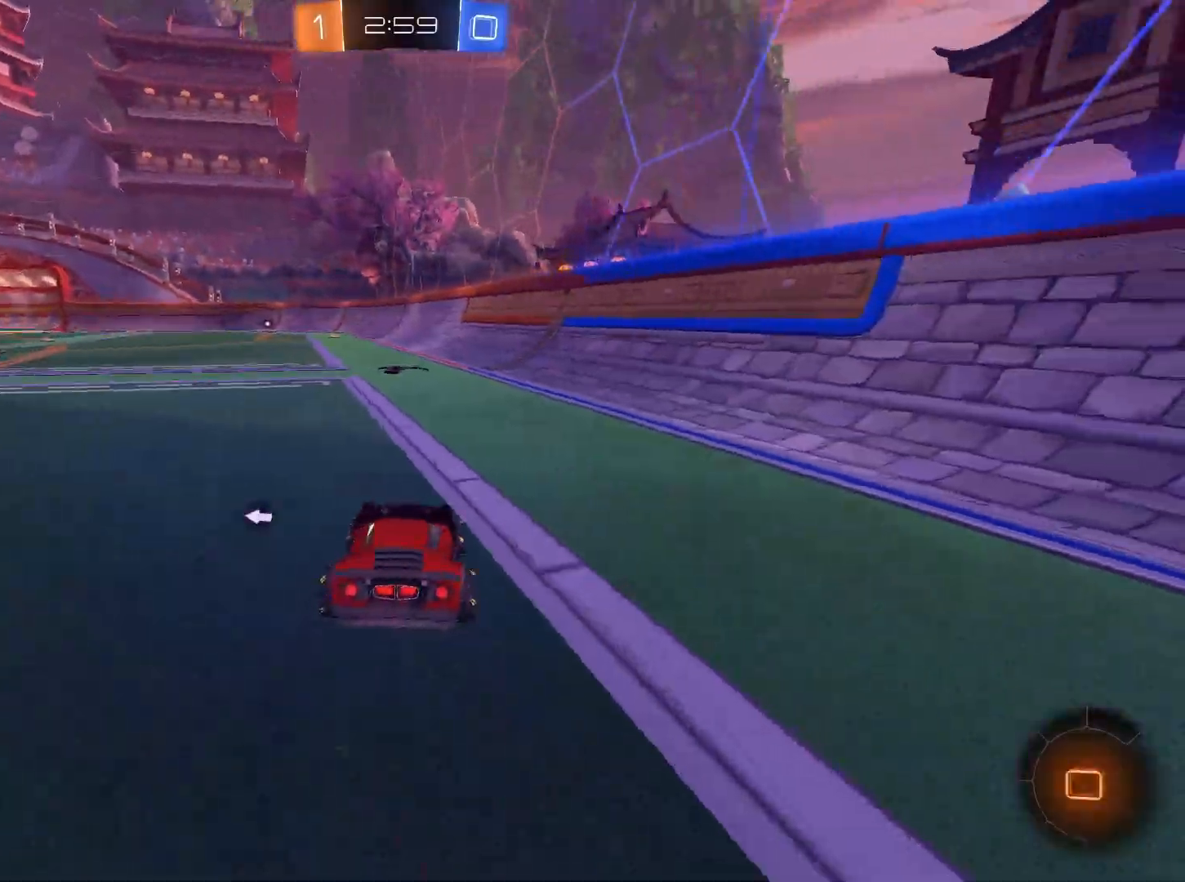
{"keys": ["w"], "mouse": ["left", "right"], "events": [[50, "space", "down"], [100, "a", "up"], [184, "space", "up"], [234, "mouse_right", "down"], [334, "mouse_right", "up"], [367, "mouse_right", "down"]]}
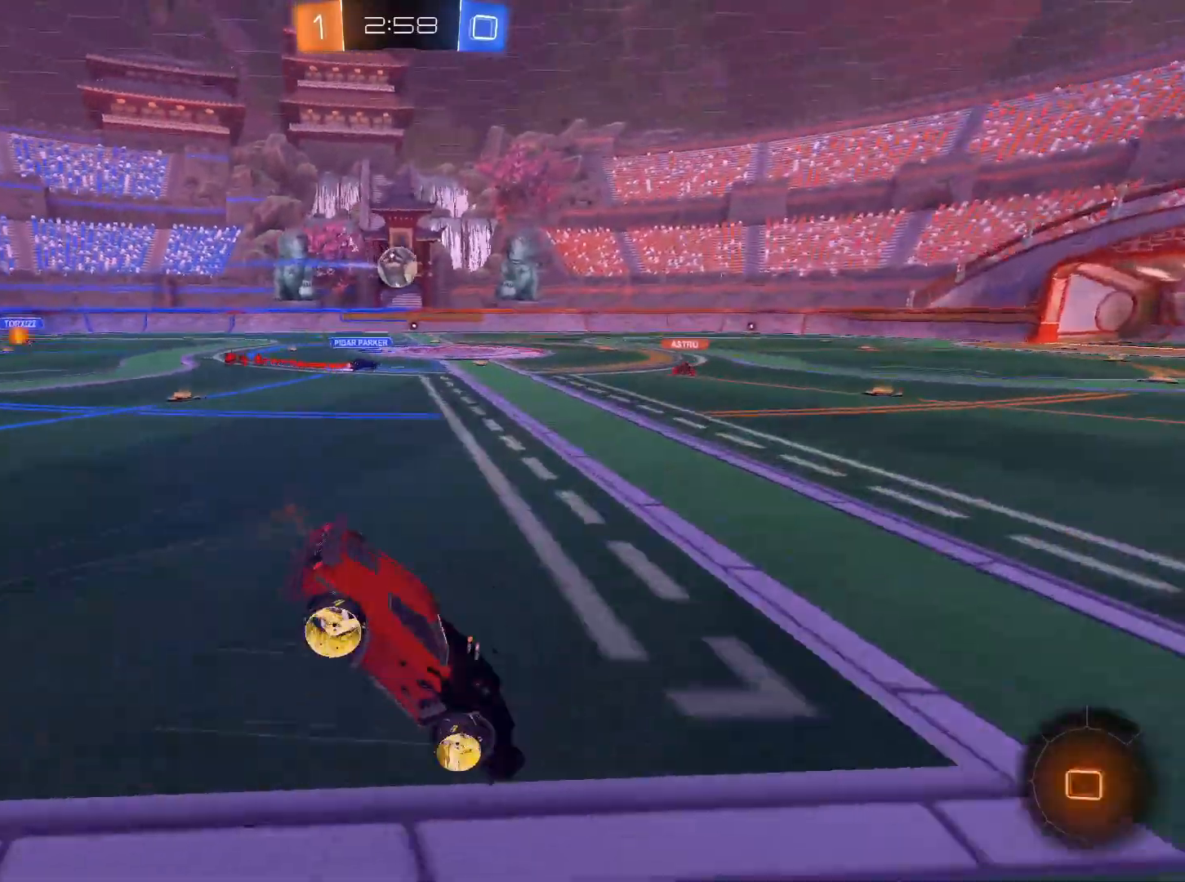
{"keys": [], "mouse": [], "events": [[200, "mouse_right", "up"], [250, "mouse_left", "up"], [350, "w", "up"]]}
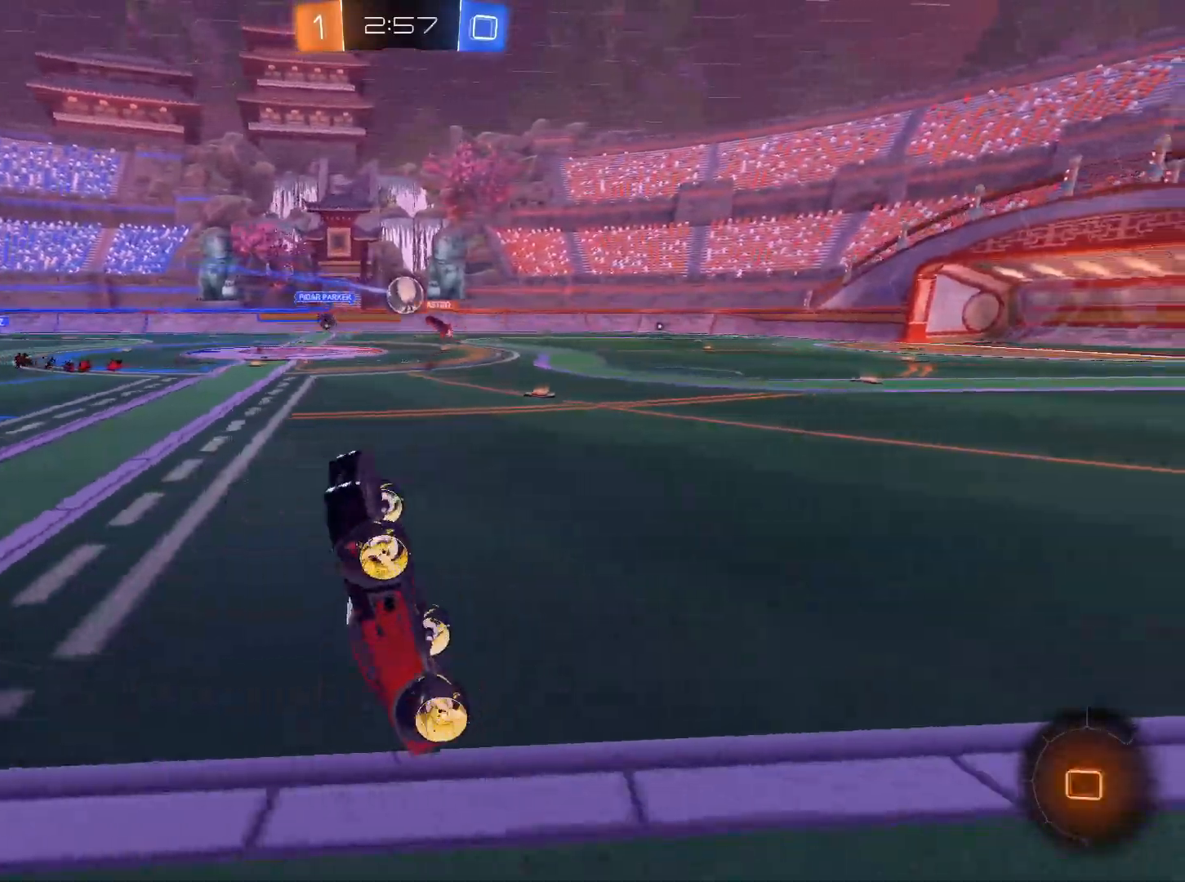
{"keys": ["space", "w"], "mouse": [], "events": [[401, "space", "down"], [451, "w", "down"]]}
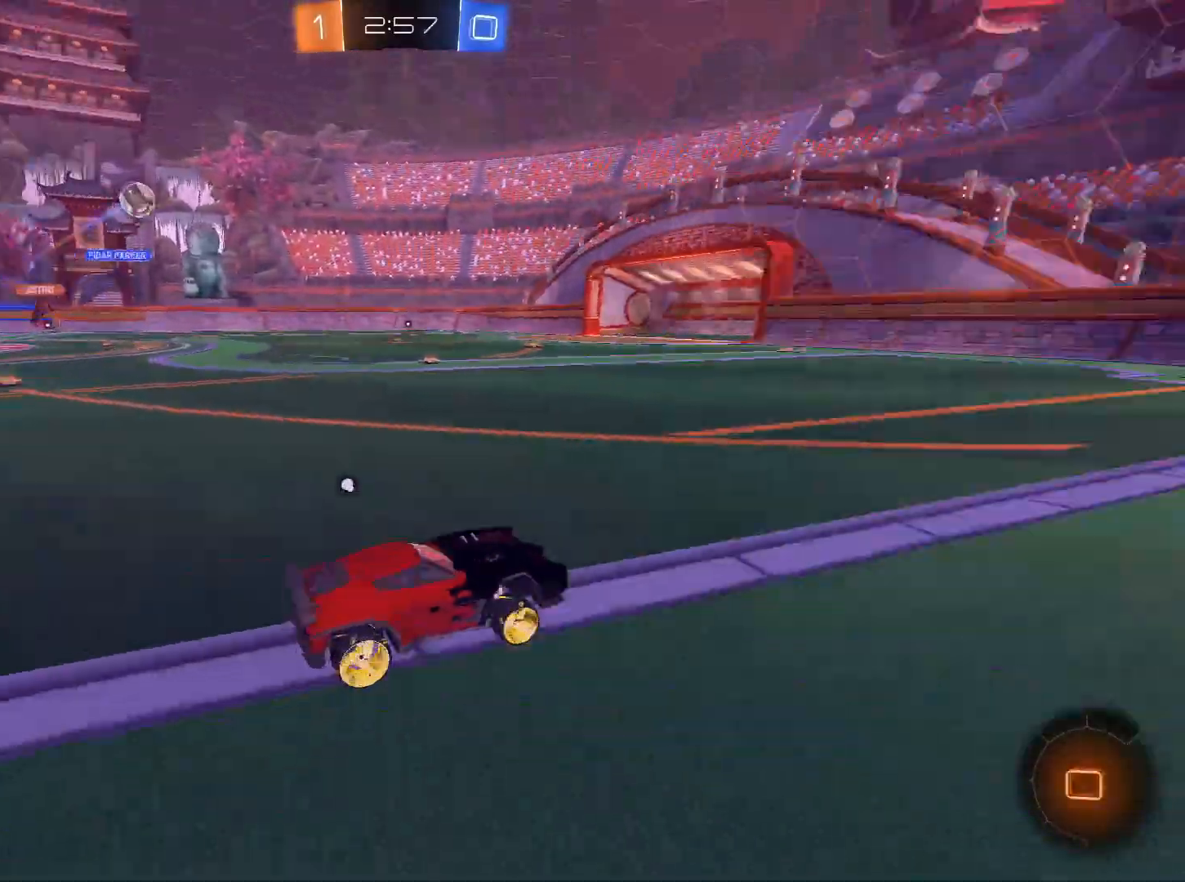
{"keys": ["space", "w"], "mouse": [], "events": [[50, "space", "up"], [83, "mouse_left", "down"], [367, "mouse_left", "up"], [467, "space", "down"]]}
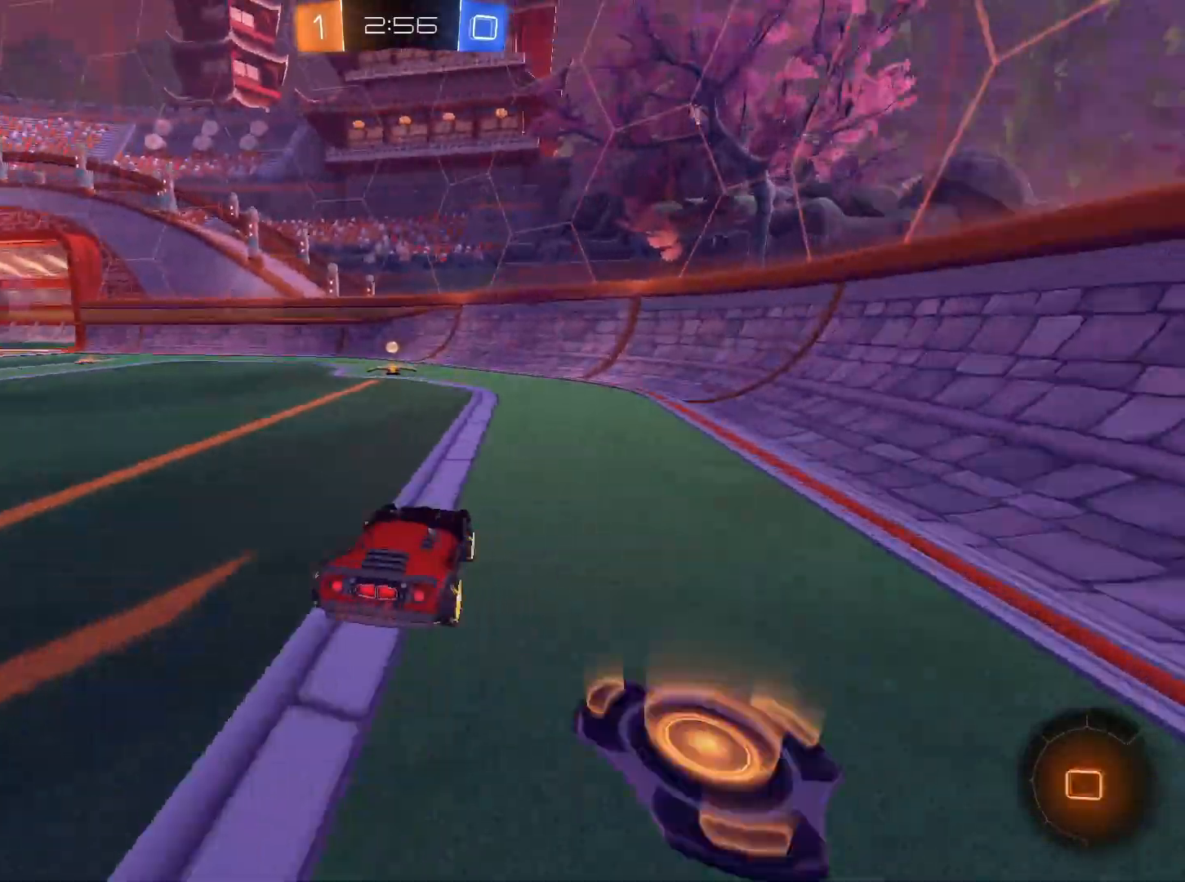
{"keys": ["a", "w"], "mouse": [], "events": [[17, "space", "up"], [67, "mouse_left", "down"], [100, "a", "down"], [200, "a", "up"], [300, "a", "down"], [484, "mouse_left", "up"]]}
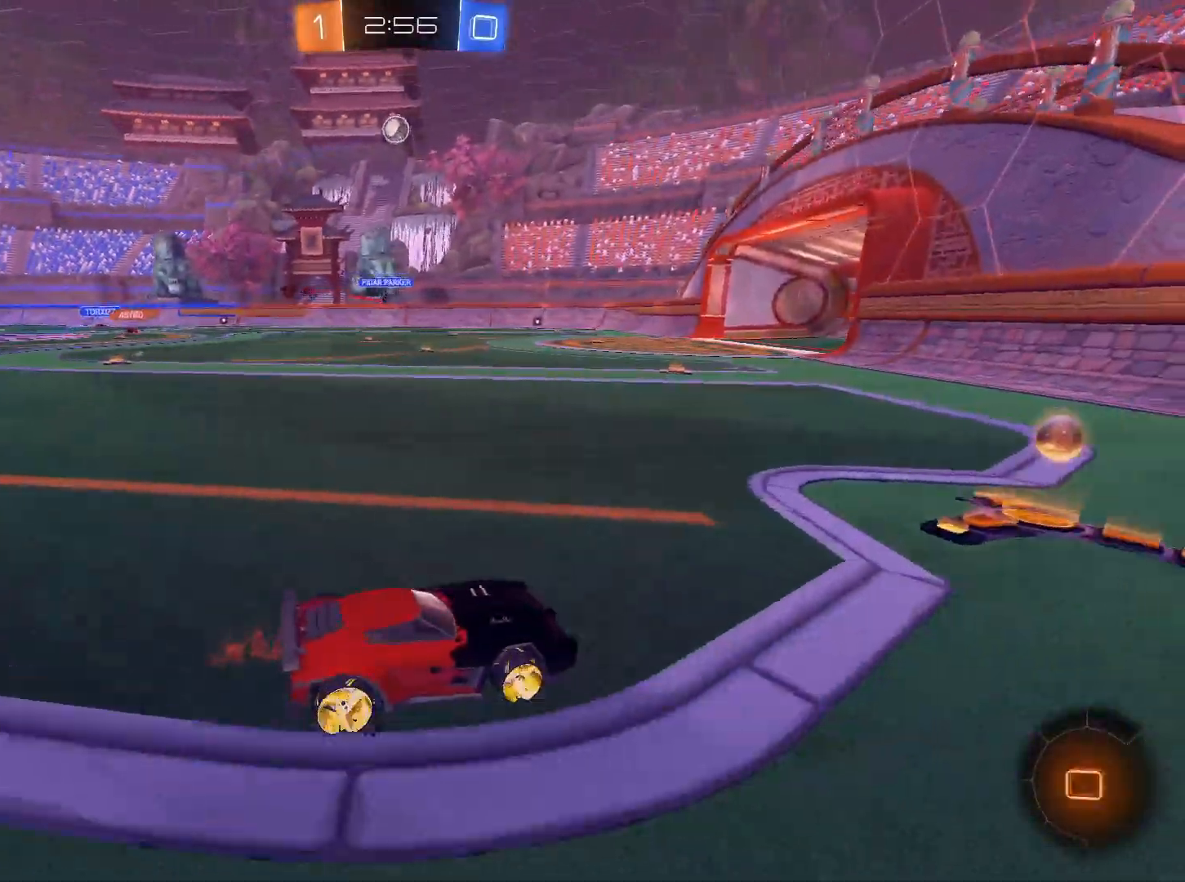
{"keys": ["a", "w"], "mouse": ["left"], "events": [[116, "a", "up"], [116, "mouse_left", "down"], [217, "a", "down"], [317, "a", "up"], [500, "a", "down"]]}
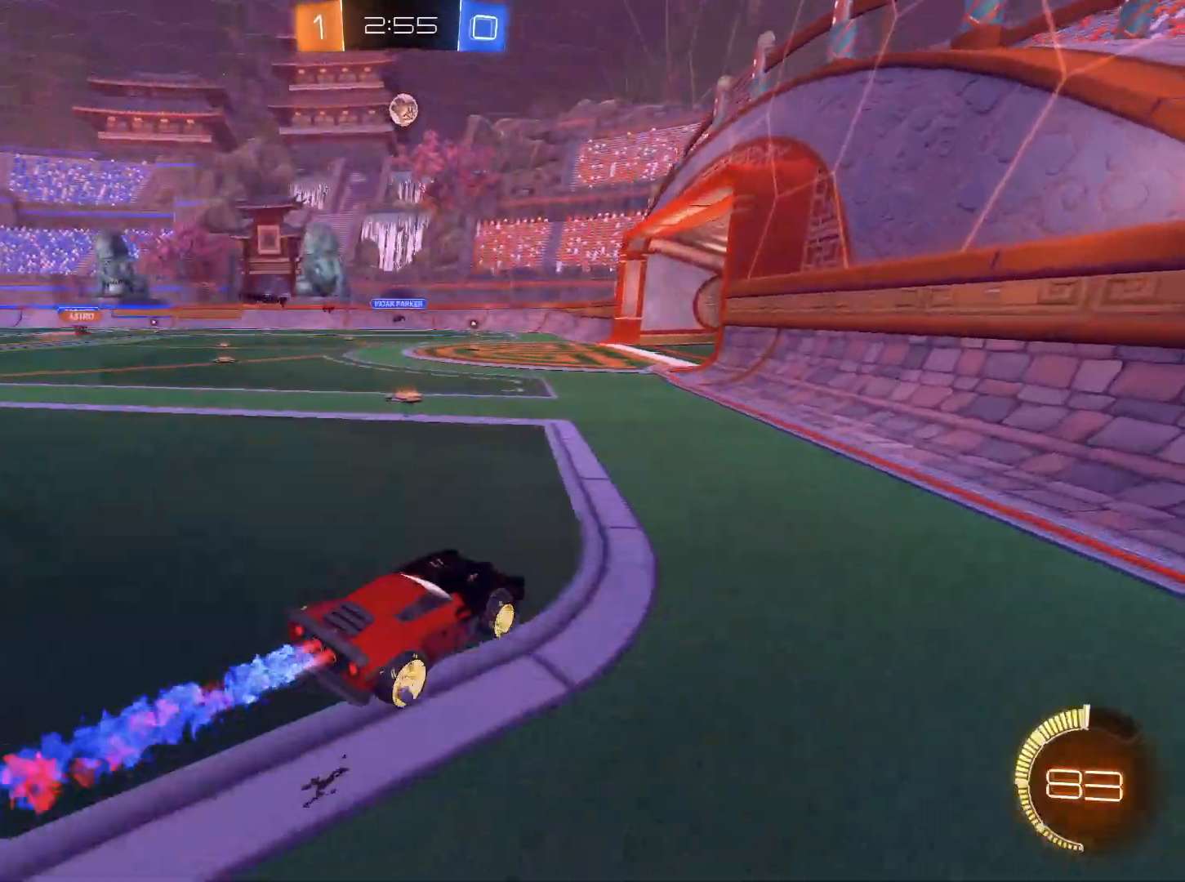
{"keys": ["w"], "mouse": [], "events": [[50, "mouse_left", "up"], [84, "a", "up"], [284, "a", "down"], [334, "a", "up"], [334, "mouse_left", "down"], [417, "mouse_left", "up"]]}
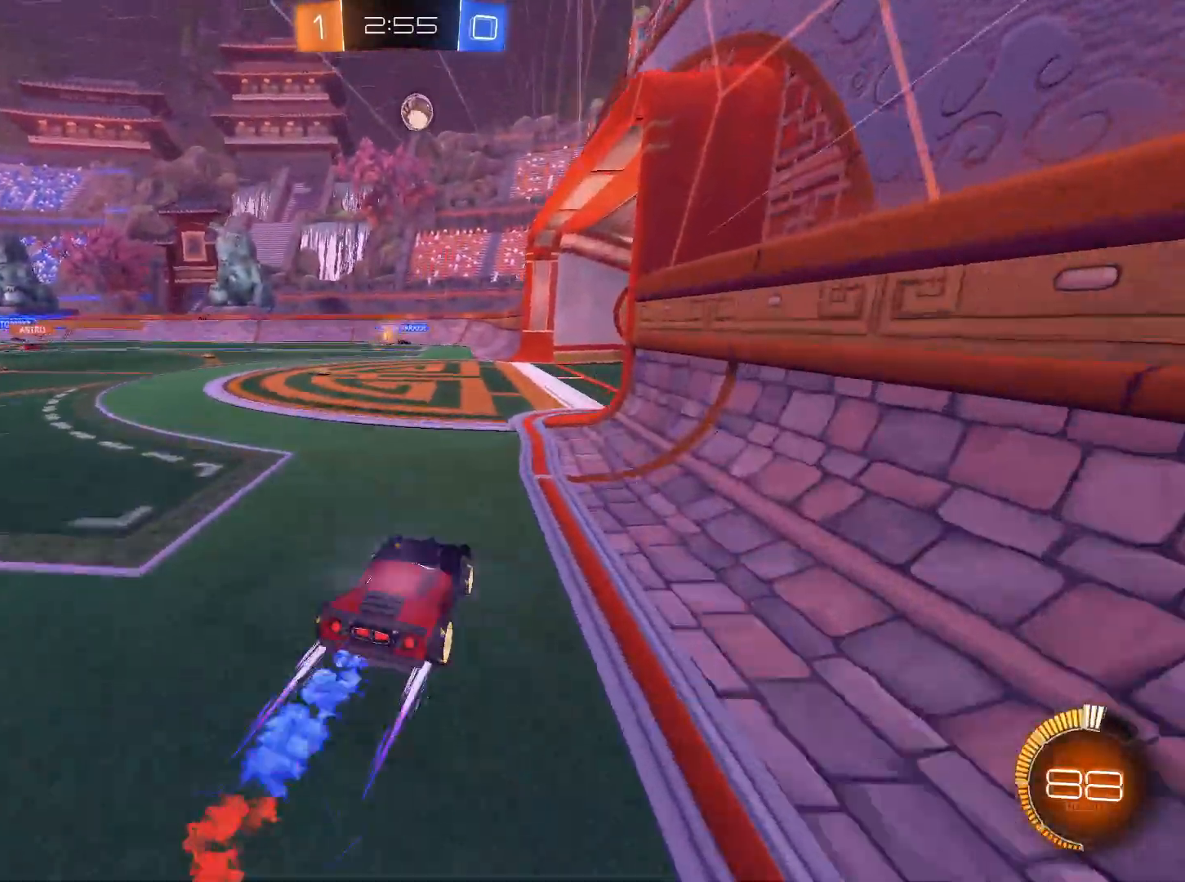
{"keys": ["w"], "mouse": ["left"], "events": [[300, "a", "down"], [433, "mouse_left", "down"], [483, "a", "up"]]}
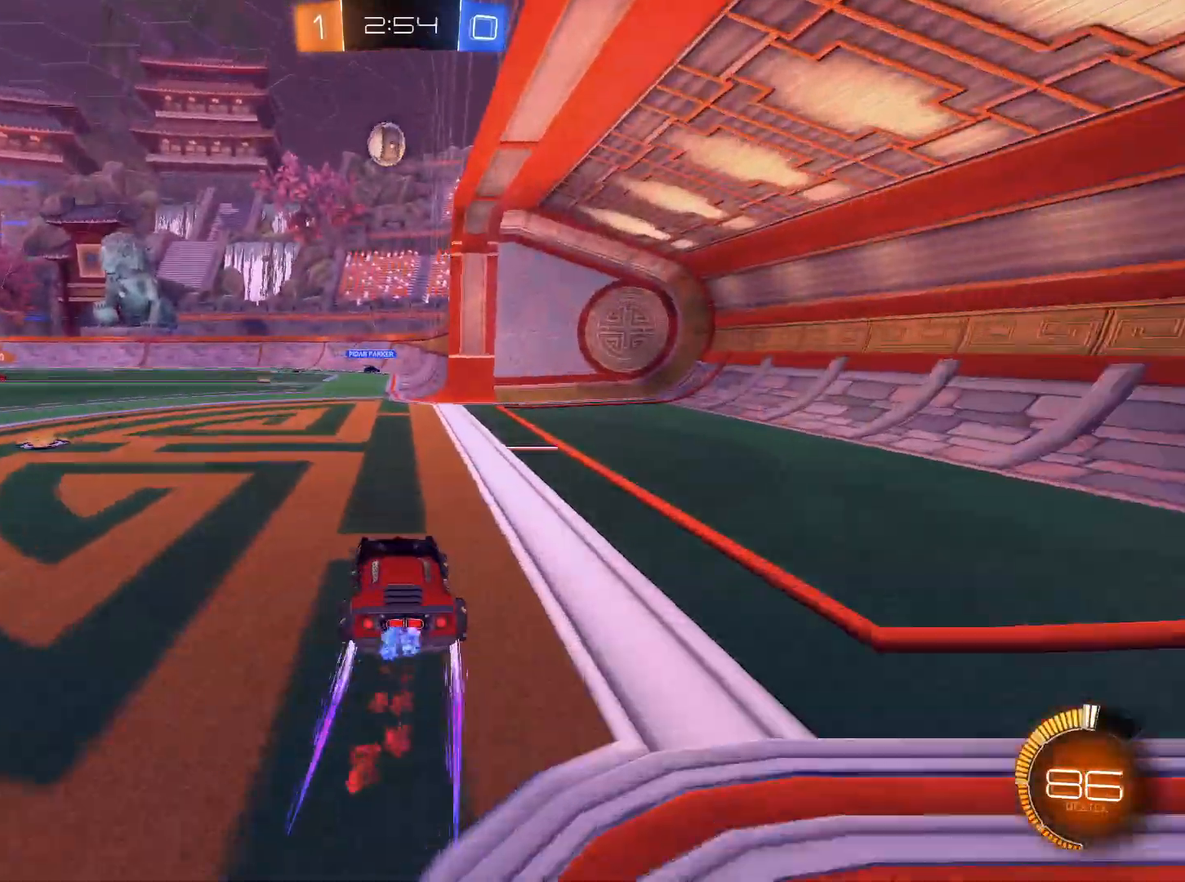
{"keys": ["a", "w"], "mouse": [], "events": [[117, "a", "down"], [117, "mouse_left", "up"], [217, "a", "up"], [451, "a", "down"]]}
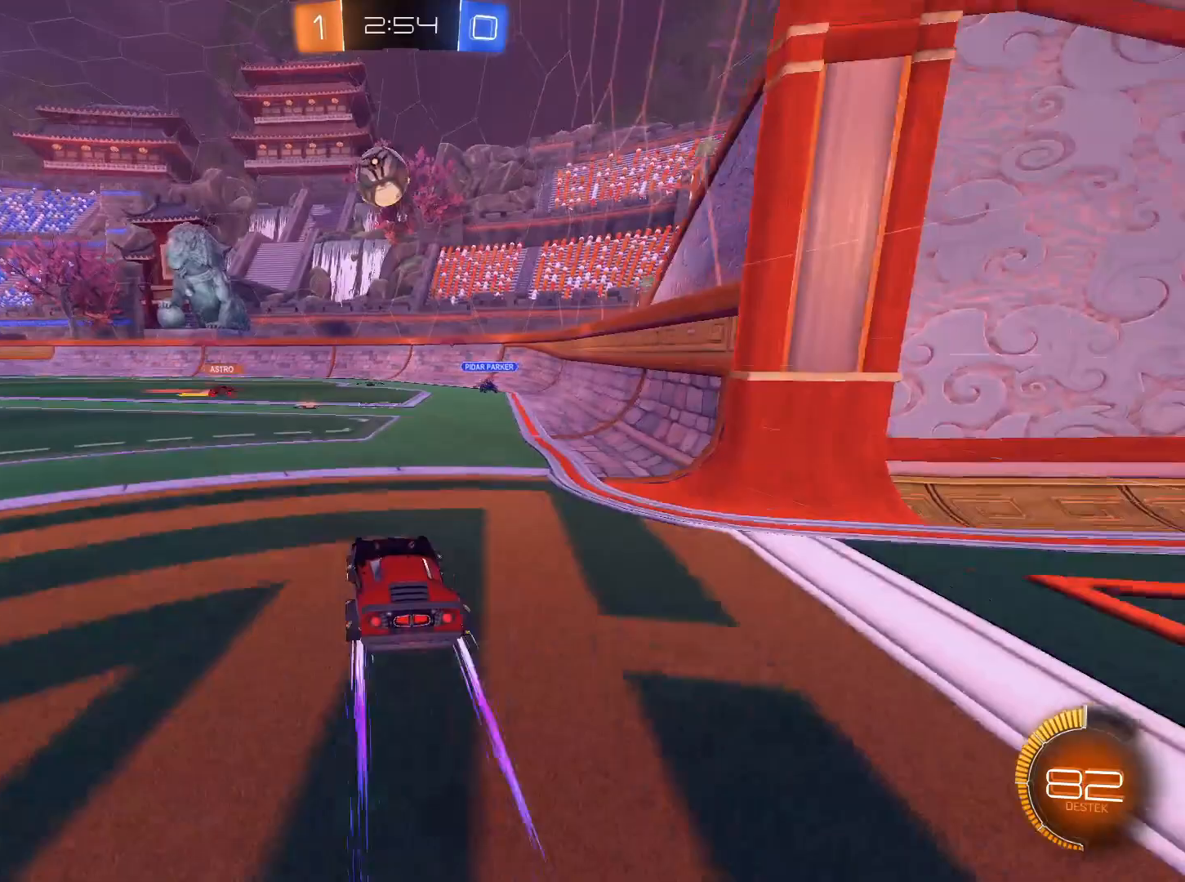
{"keys": [], "mouse": ["left", "right"], "events": [[50, "a", "up"], [233, "mouse_left", "down"], [233, "w", "up"], [283, "mouse_right", "down"], [317, "s", "down"], [467, "s", "up"]]}
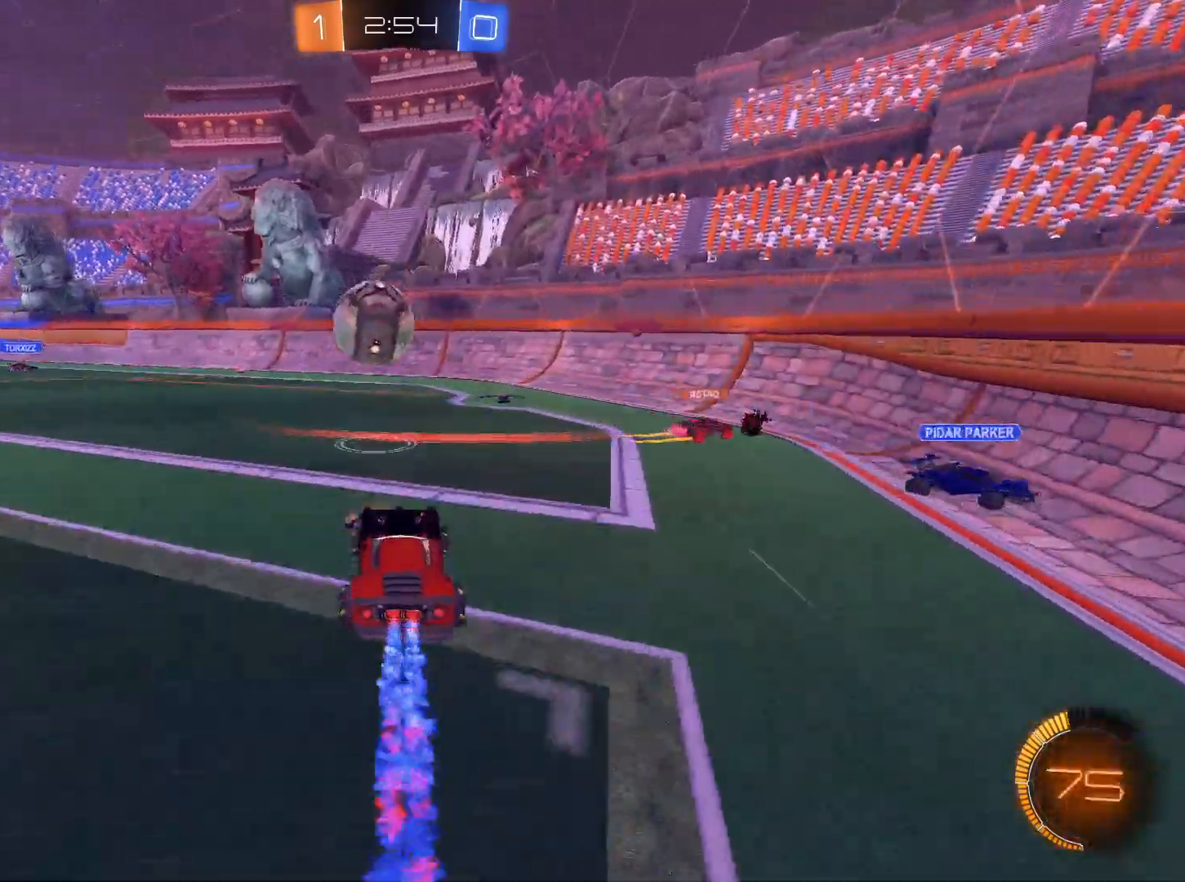
{"keys": ["q"], "mouse": ["left", "right"], "events": [[50, "q", "down"], [100, "mouse_right", "up"], [150, "mouse_right", "down"]]}
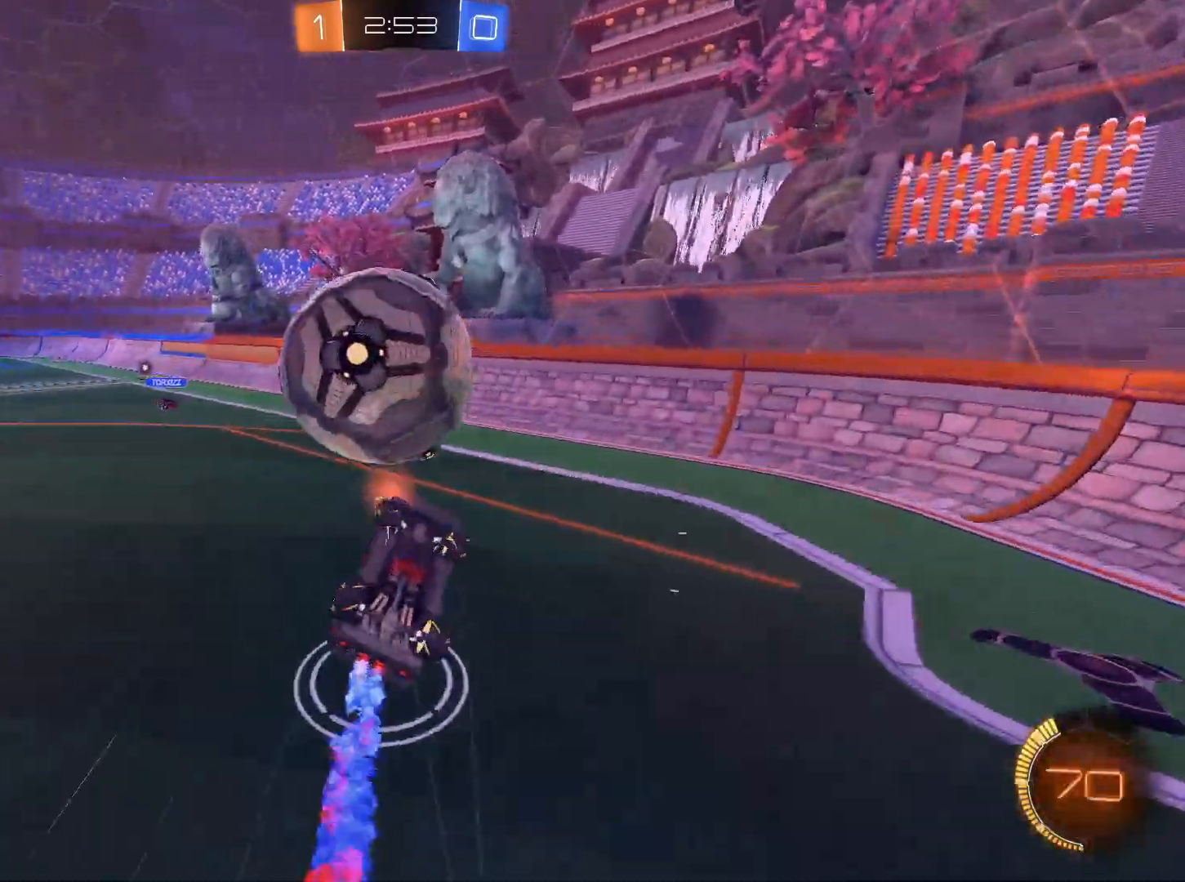
{"keys": ["a"], "mouse": [], "events": [[166, "mouse_left", "up"], [166, "mouse_right", "up"], [267, "q", "up"], [350, "a", "down"]]}
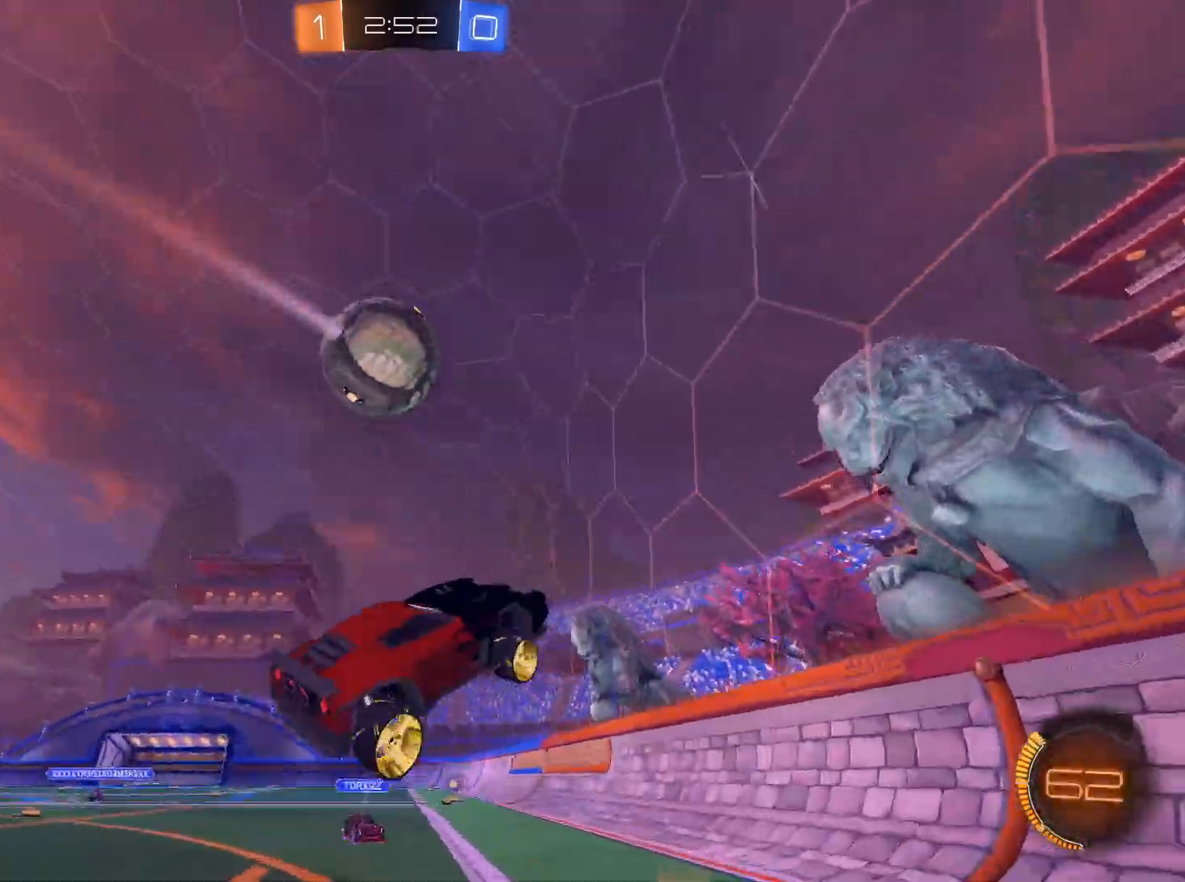
{"keys": ["a", "w"], "mouse": ["left"], "events": [[234, "w", "down"], [417, "mouse_left", "down"]]}
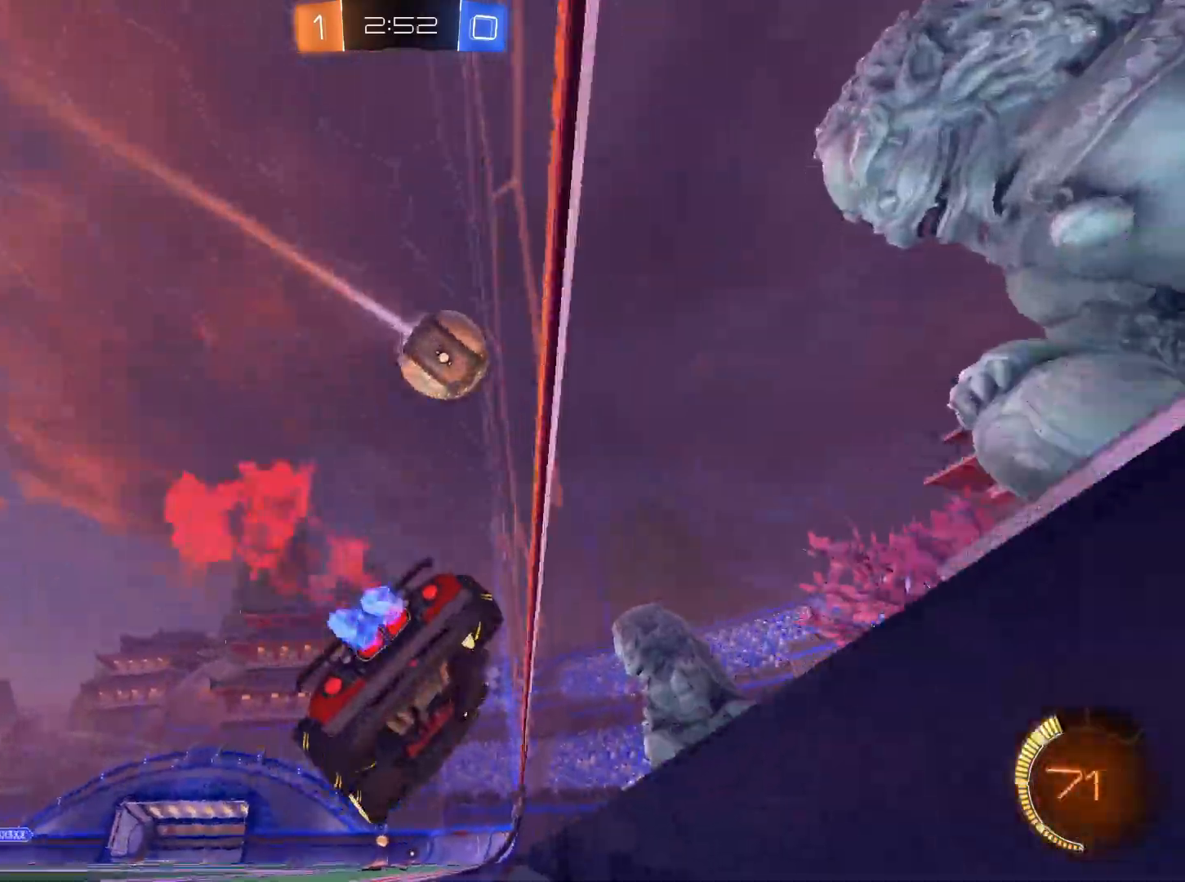
{"keys": [], "mouse": [], "events": [[50, "a", "up"], [200, "mouse_left", "up"], [333, "a", "down"], [433, "a", "up"], [483, "w", "up"]]}
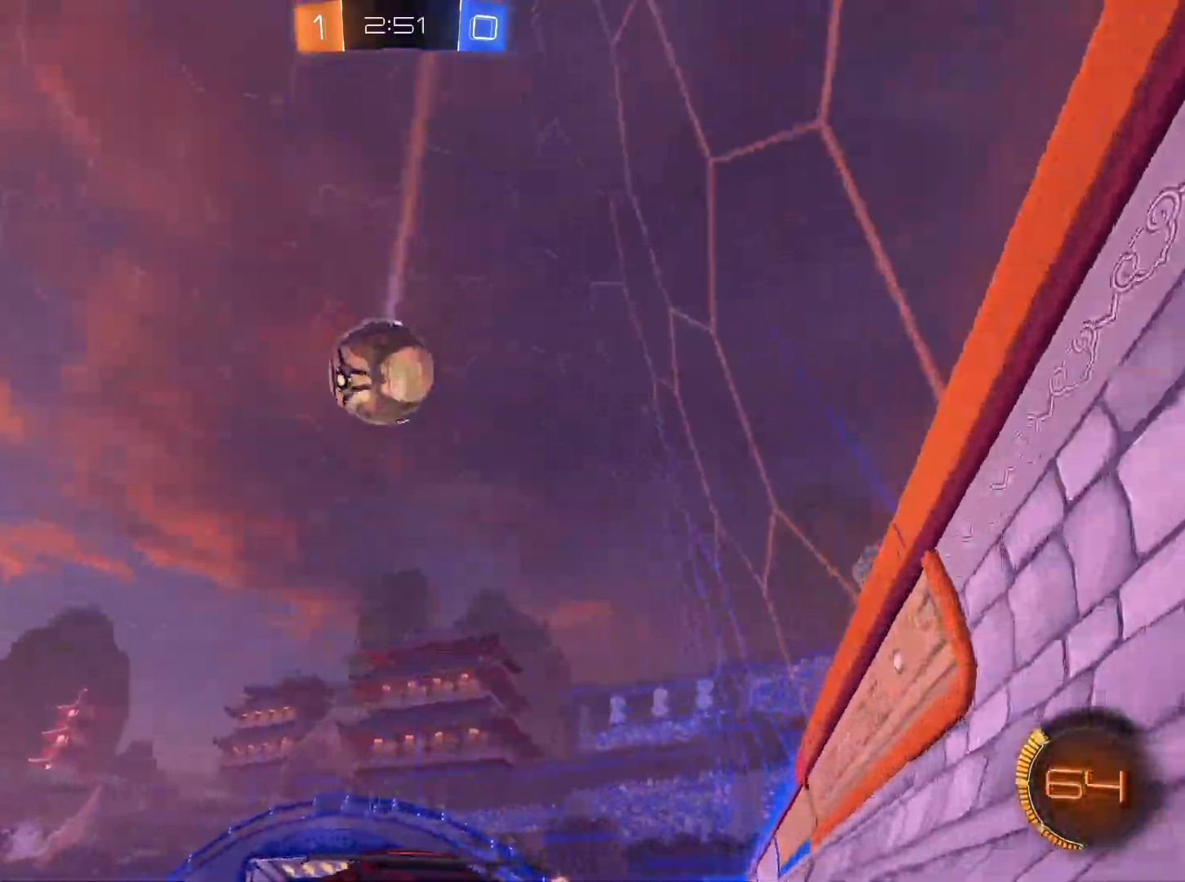
{"keys": ["w"], "mouse": ["left"], "events": [[17, "mouse_left", "down"], [17, "mouse_right", "down"], [67, "s", "down"], [167, "a", "down"], [300, "a", "up"], [351, "s", "up"], [501, "mouse_right", "up"], [501, "w", "down"]]}